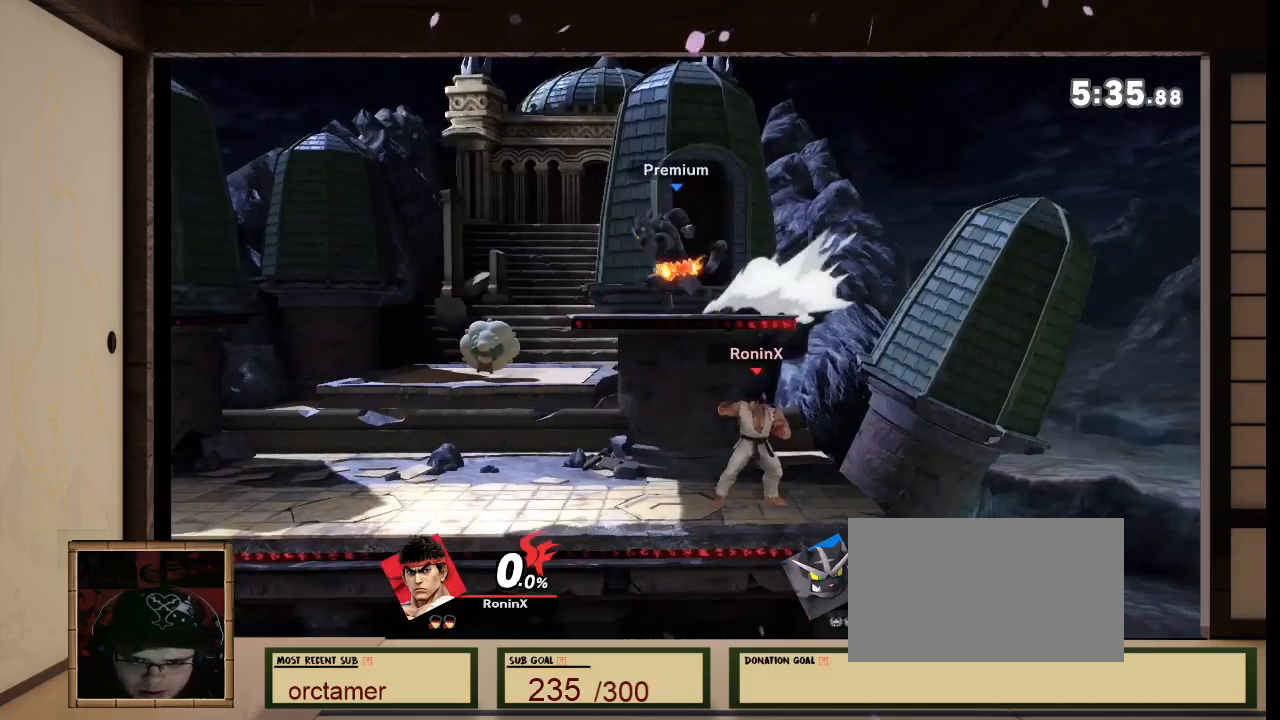
Gameplay with a controller (Nintendo layout); each line is a JSON object with the inputs held at the frame after it. "events" lists button and stick changes between this image and that frame as [ms after this image, input, new state], when the widget could be followed in between. Not read: L3 R3.
{"buttons": [], "left_stick": "center", "right_stick": "center", "events": [[133, "L1", "down"], [133, "R1", "up"], [267, "left_stick", "left"], [400, "left_stick", "center"], [501, "L1", "up"]]}
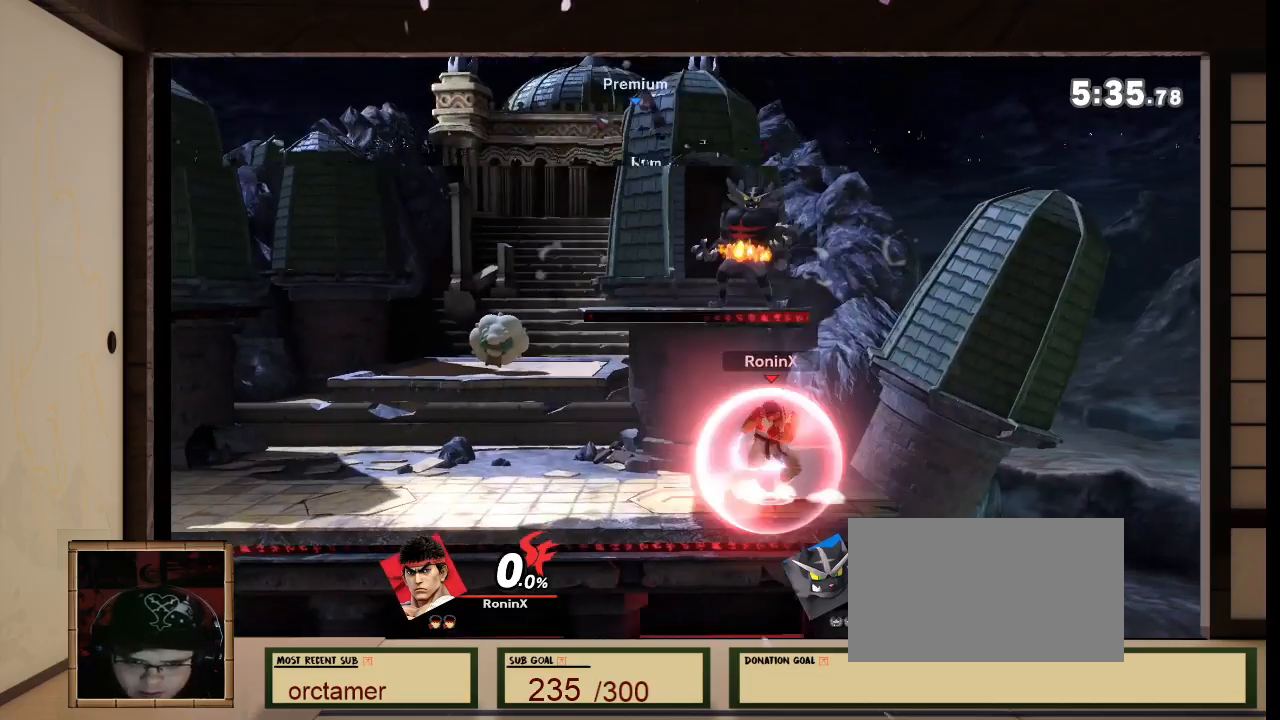
{"buttons": ["L1"], "left_stick": "center", "right_stick": "center", "events": [[66, "A", "down"], [66, "L1", "down"], [133, "A", "up"], [133, "R1", "down"], [133, "right_stick", "left"], [300, "R1", "up"], [300, "right_stick", "center"], [333, "X", "down"], [333, "left_stick", "left"], [367, "X", "up"], [500, "left_stick", "center"]]}
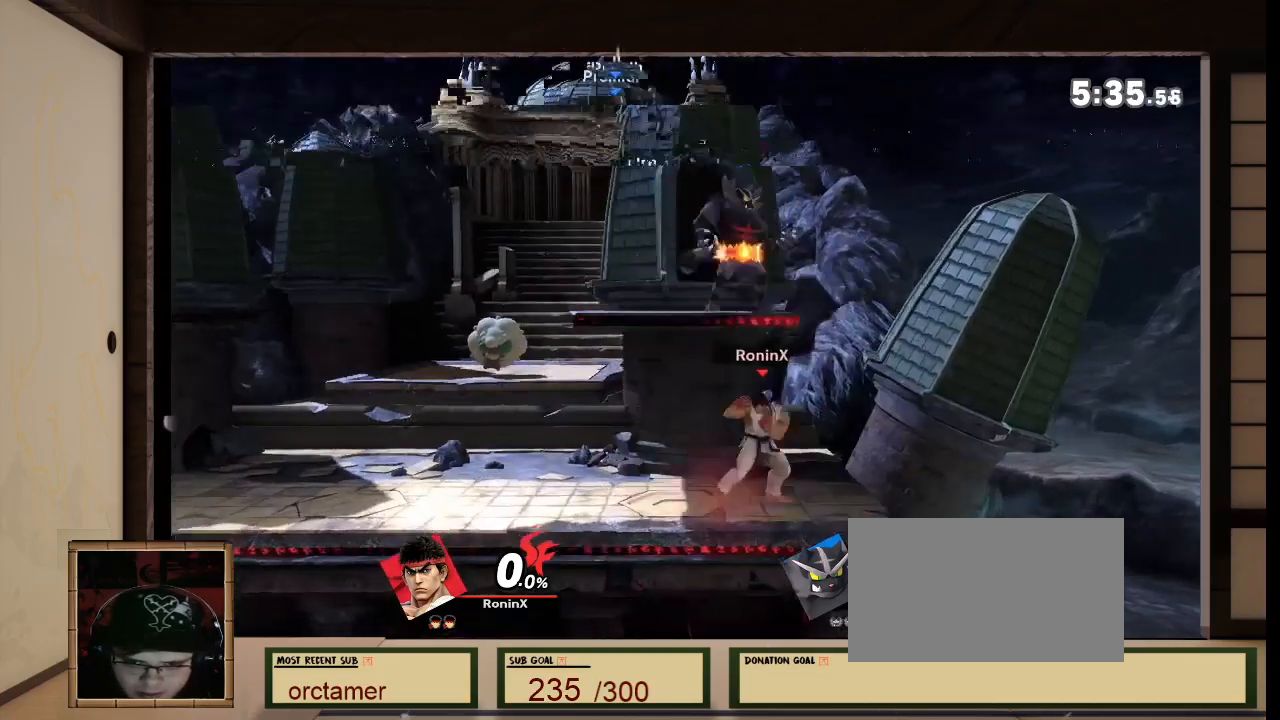
{"buttons": ["A", "L1"], "left_stick": "down", "right_stick": "center", "events": [[100, "A", "down"], [134, "A", "up"], [234, "left_stick", "down"], [300, "A", "down"]]}
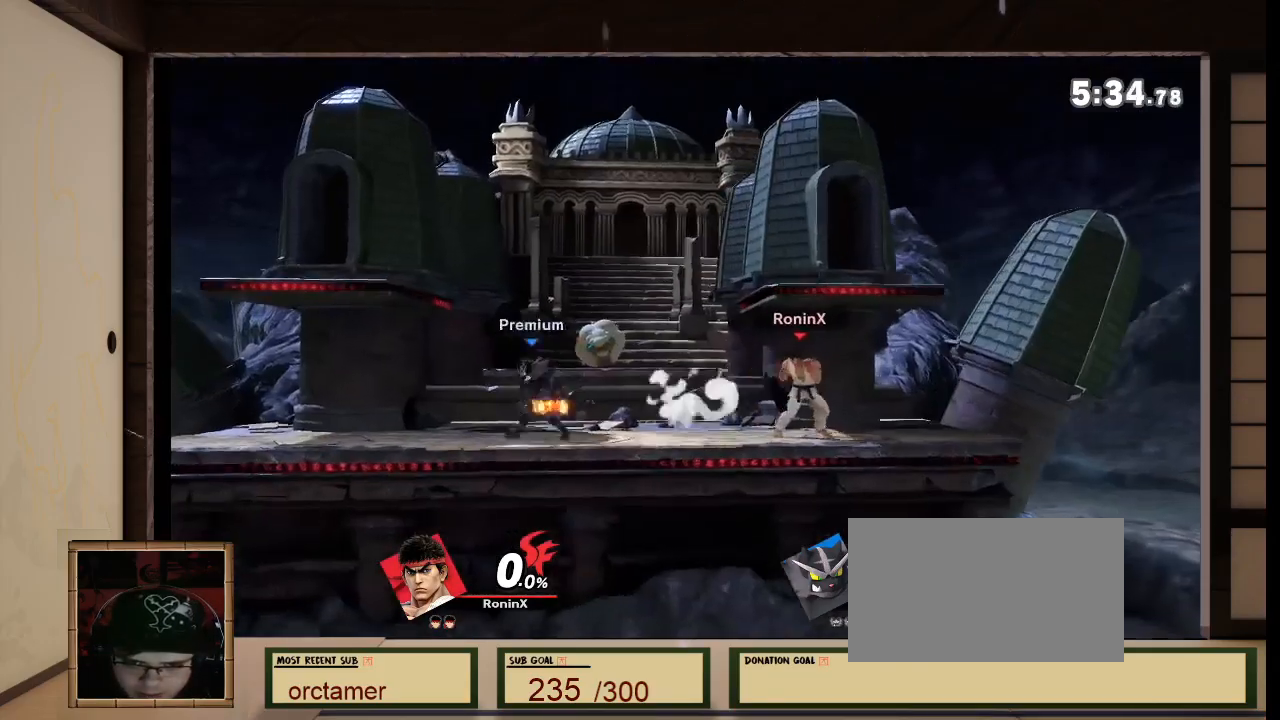
{"buttons": ["A", "L1"], "left_stick": "down", "right_stick": "center", "events": [[100, "A", "up"], [300, "A", "down"]]}
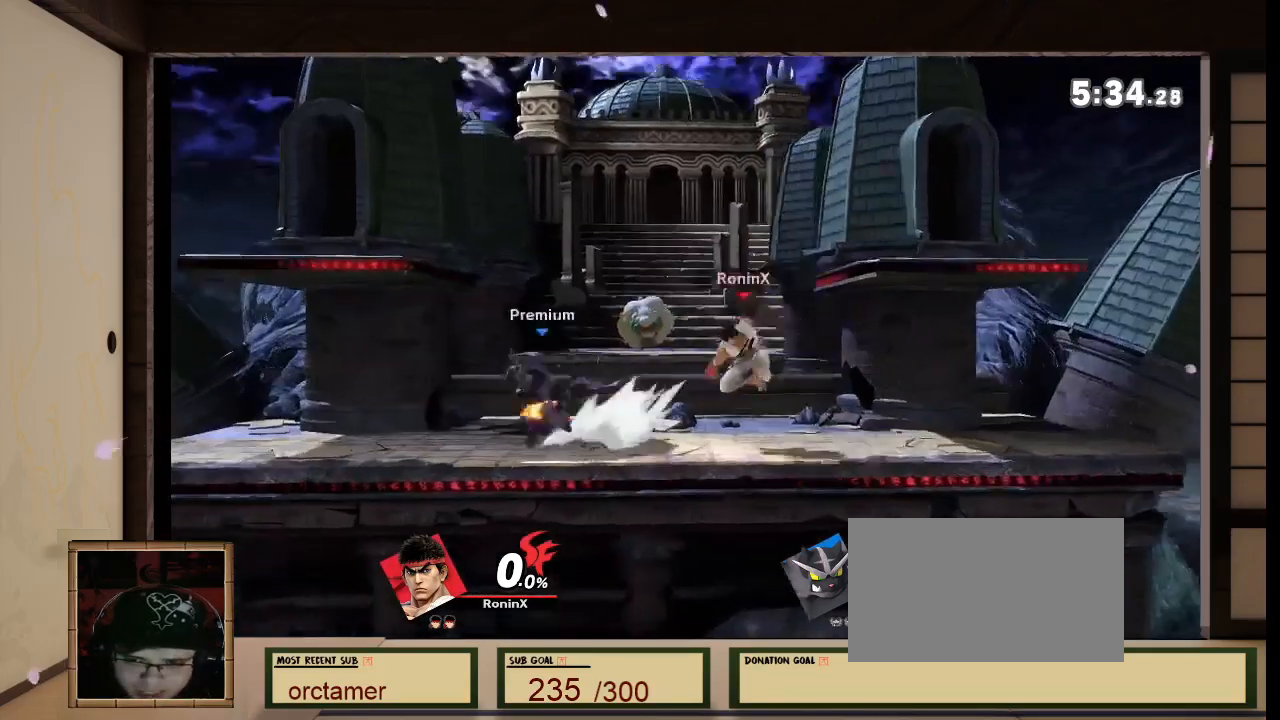
{"buttons": ["L1"], "left_stick": "down-right", "right_stick": "center", "events": [[133, "A", "up"], [167, "left_stick", "down-right"]]}
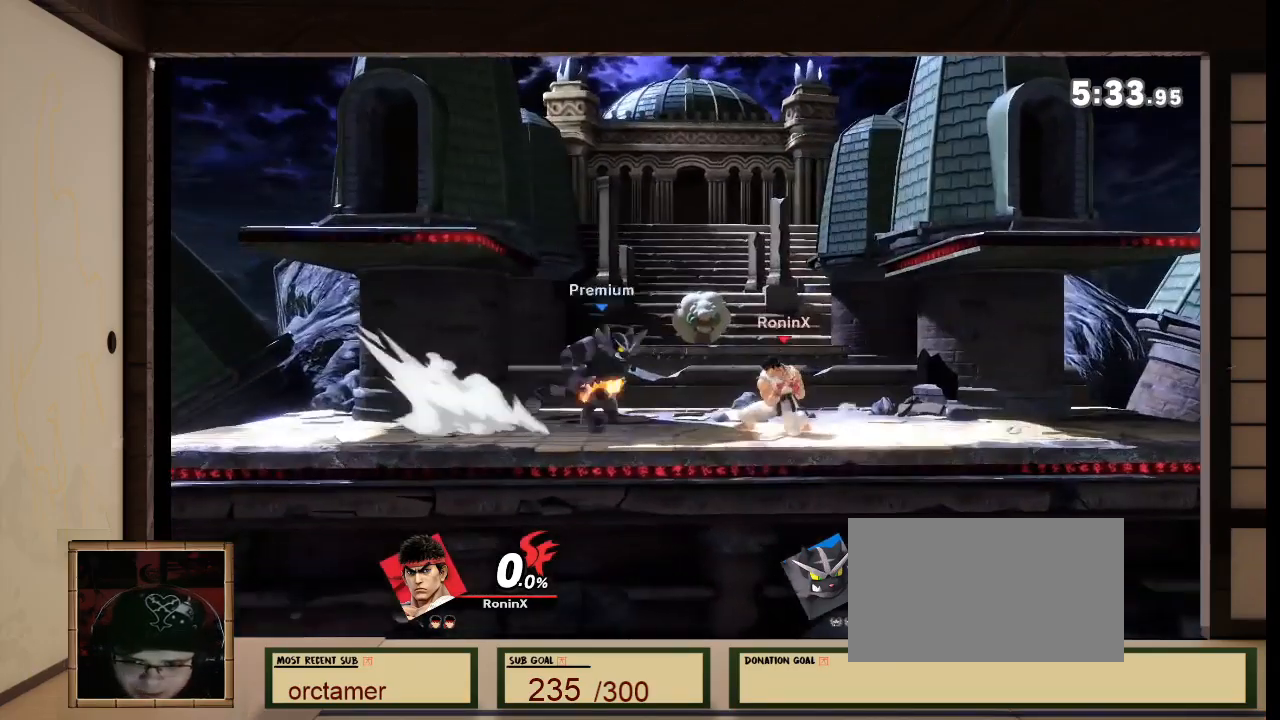
{"buttons": ["B", "L1"], "left_stick": "down", "right_stick": "center", "events": [[33, "left_stick", "right"], [200, "left_stick", "down"], [233, "B", "down"]]}
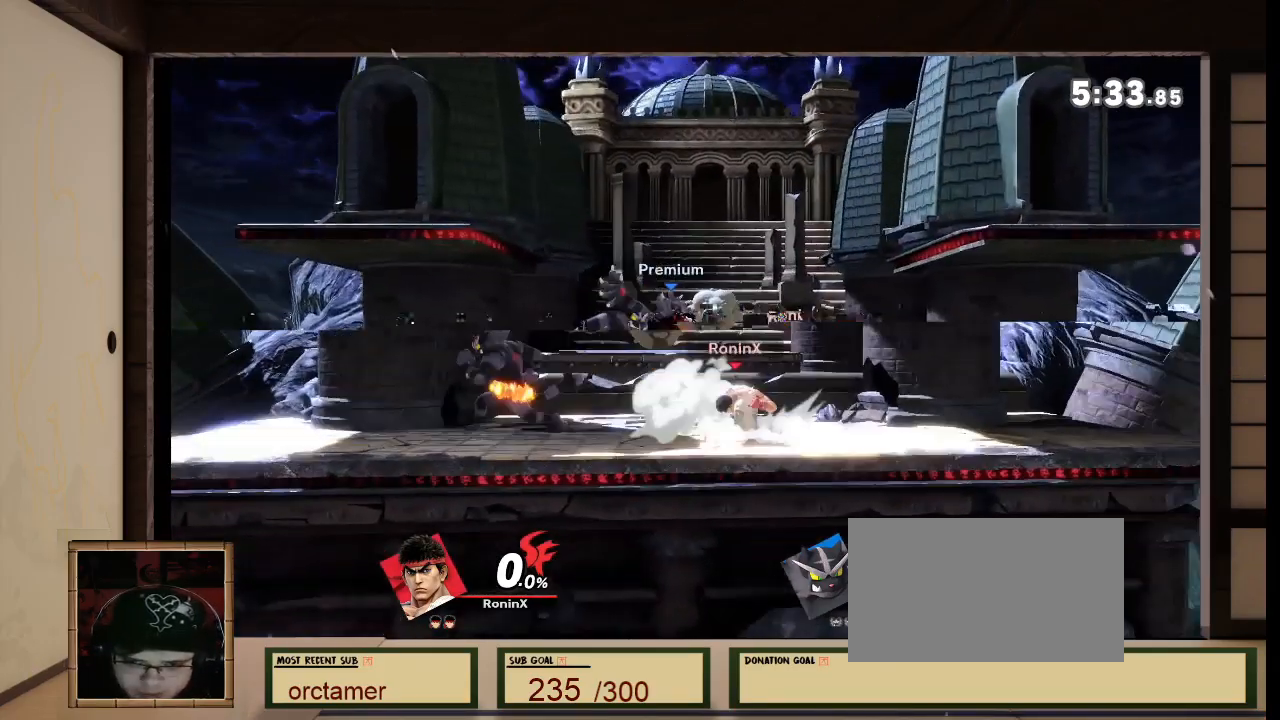
{"buttons": ["B", "L1"], "left_stick": "center", "right_stick": "center", "events": [[400, "left_stick", "center"]]}
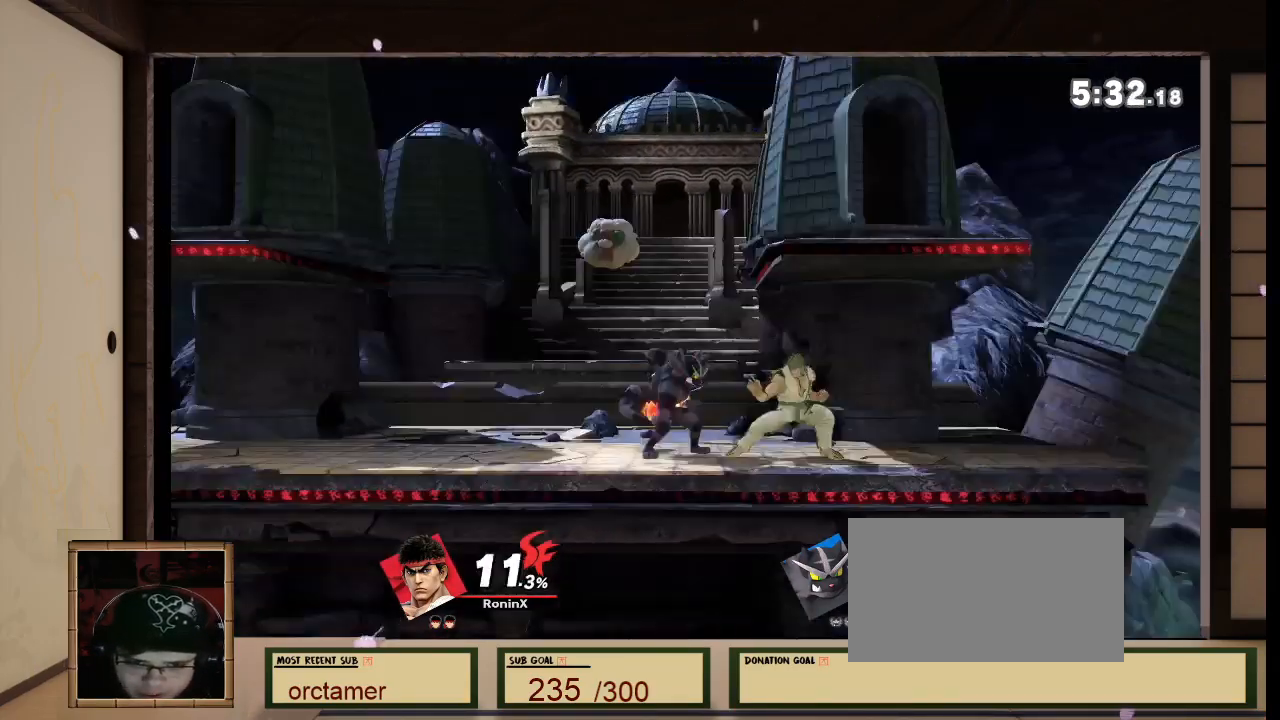
{"buttons": ["L1"], "left_stick": "center", "right_stick": "center", "events": [[100, "left_stick", "right"], [433, "B", "up"], [433, "left_stick", "center"]]}
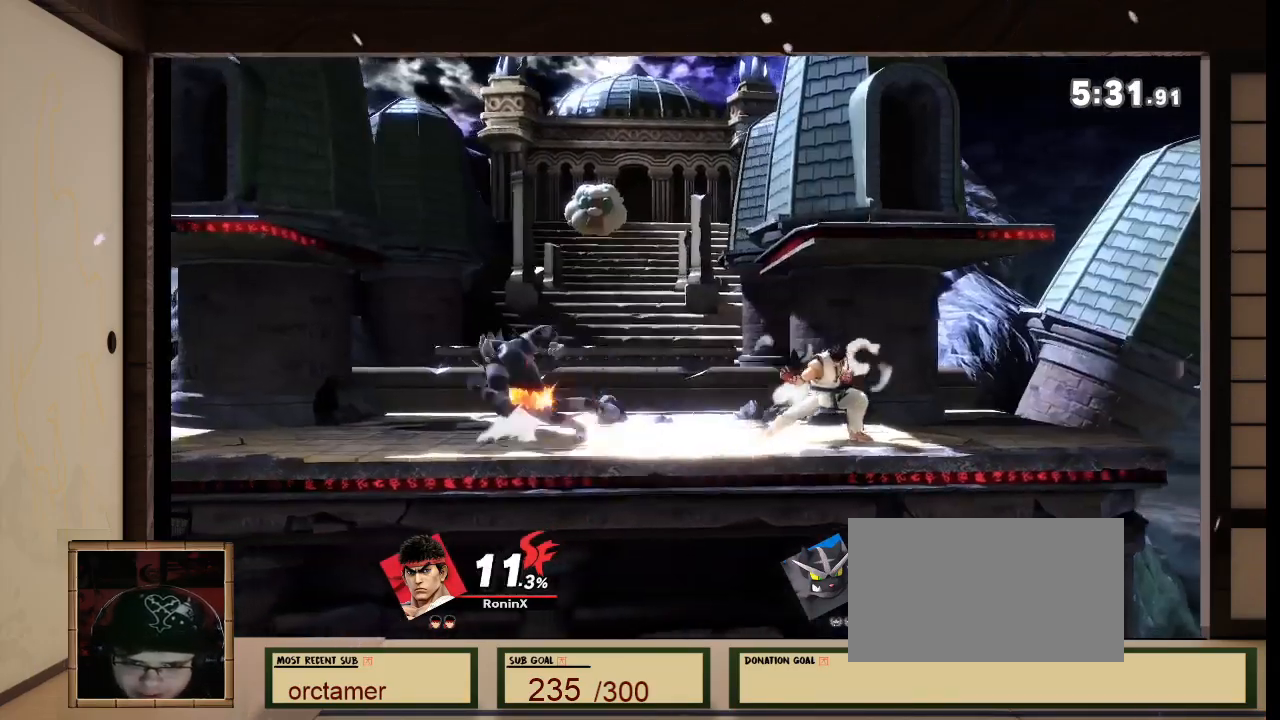
{"buttons": ["L1"], "left_stick": "down", "right_stick": "center", "events": [[133, "X", "down"], [200, "X", "up"], [200, "left_stick", "left"], [334, "left_stick", "center"], [367, "A", "down"], [434, "A", "up"], [501, "left_stick", "down"]]}
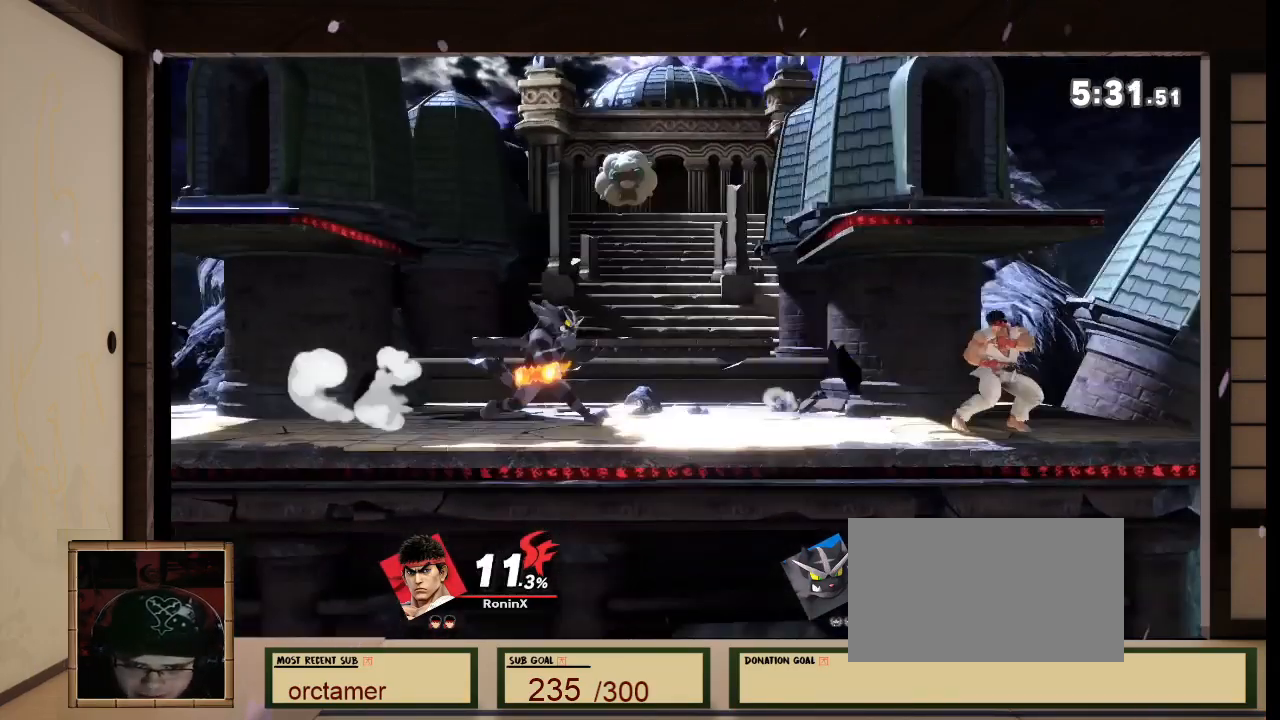
{"buttons": ["L1"], "left_stick": "down", "right_stick": "center", "events": [[100, "A", "down"], [200, "A", "up"], [300, "A", "down"], [433, "A", "up"]]}
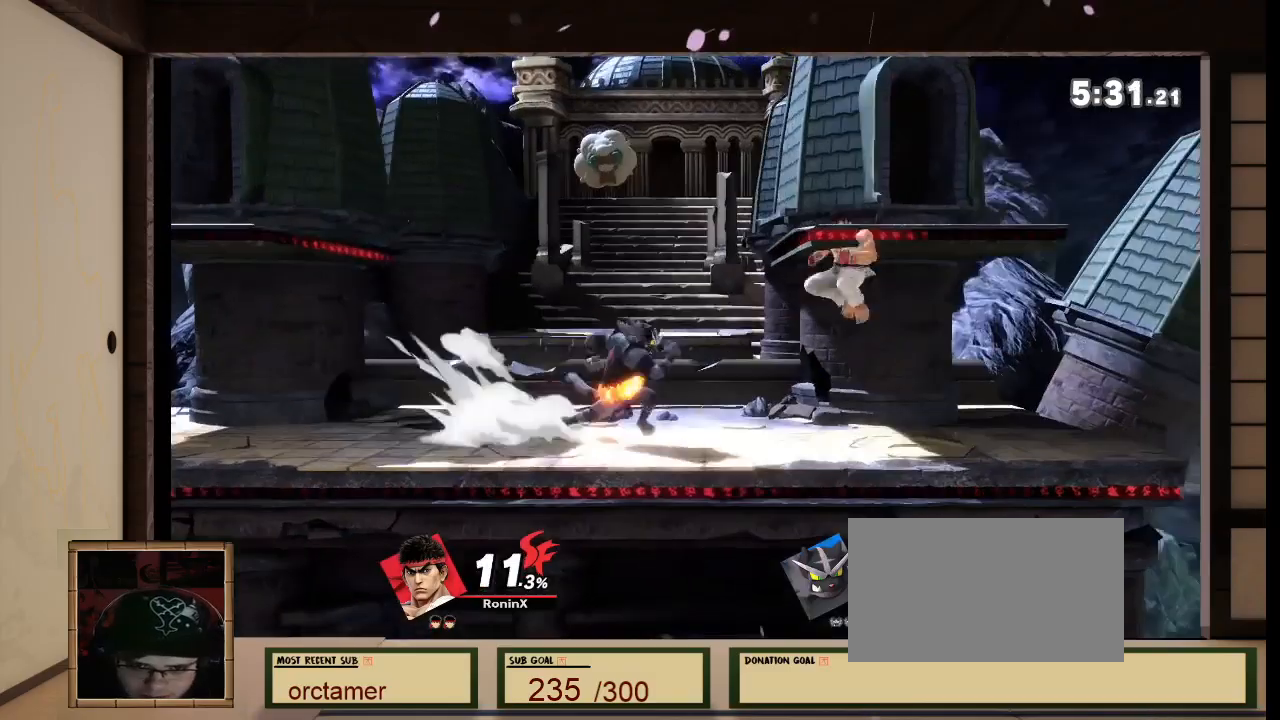
{"buttons": ["A"], "left_stick": "down", "right_stick": "center", "events": [[234, "A", "down"], [234, "L1", "up"], [300, "A", "up"], [467, "A", "down"]]}
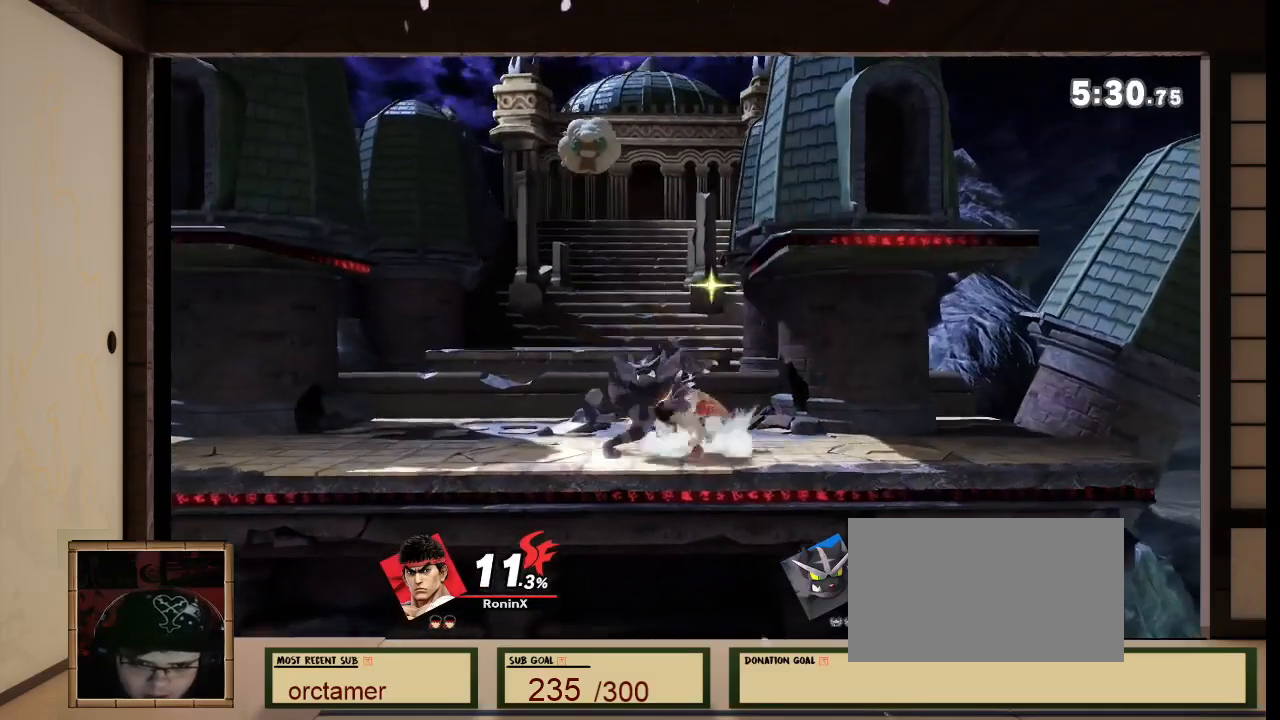
{"buttons": ["A"], "left_stick": "left", "right_stick": "center", "events": [[100, "left_stick", "down-right"], [166, "L1", "down"], [266, "A", "up"], [367, "left_stick", "left"], [400, "L1", "up"], [467, "A", "down"]]}
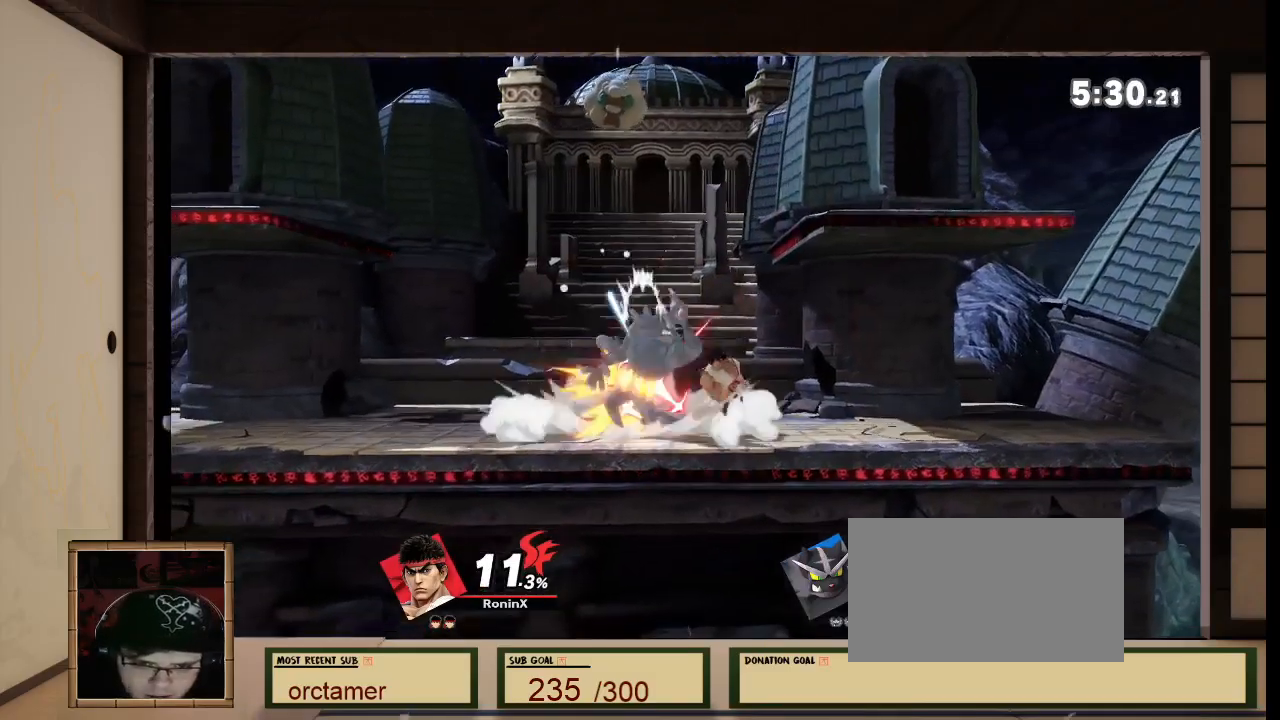
{"buttons": [], "left_stick": "center", "right_stick": "center", "events": [[67, "A", "up"], [100, "left_stick", "center"]]}
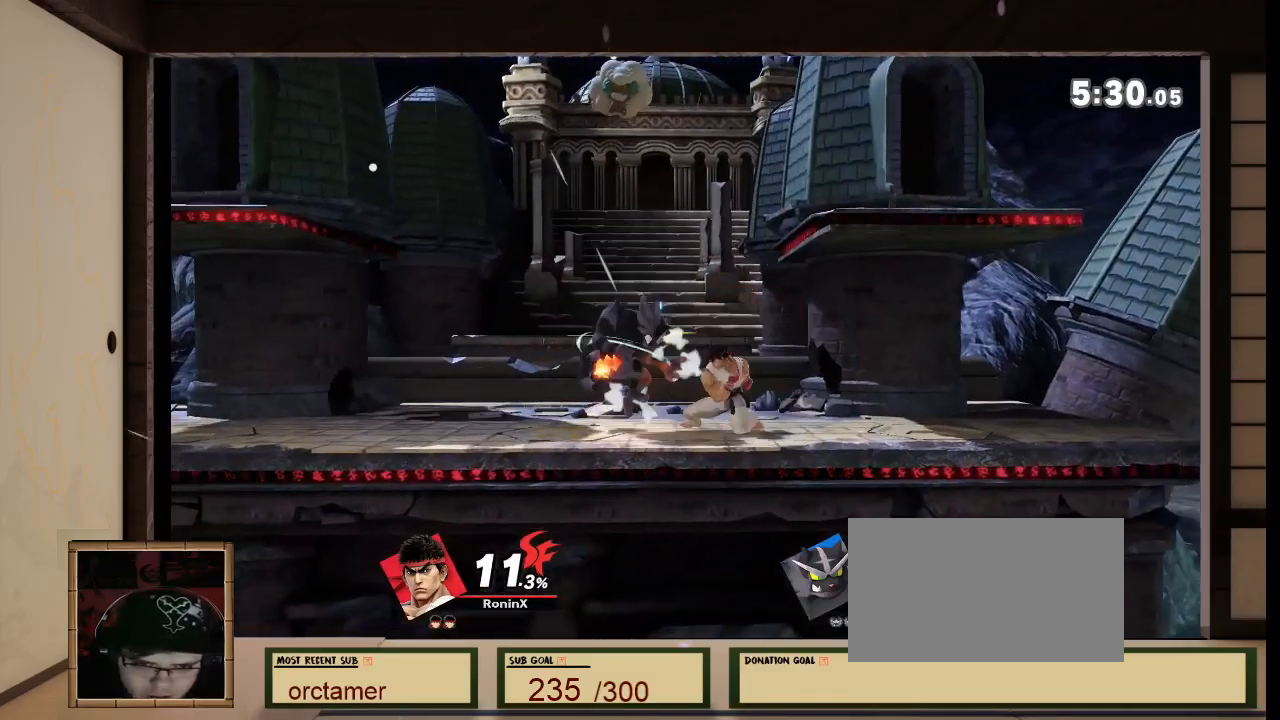
{"buttons": [], "left_stick": "left", "right_stick": "center", "events": [[100, "L1", "down"], [367, "left_stick", "left"], [400, "L1", "up"]]}
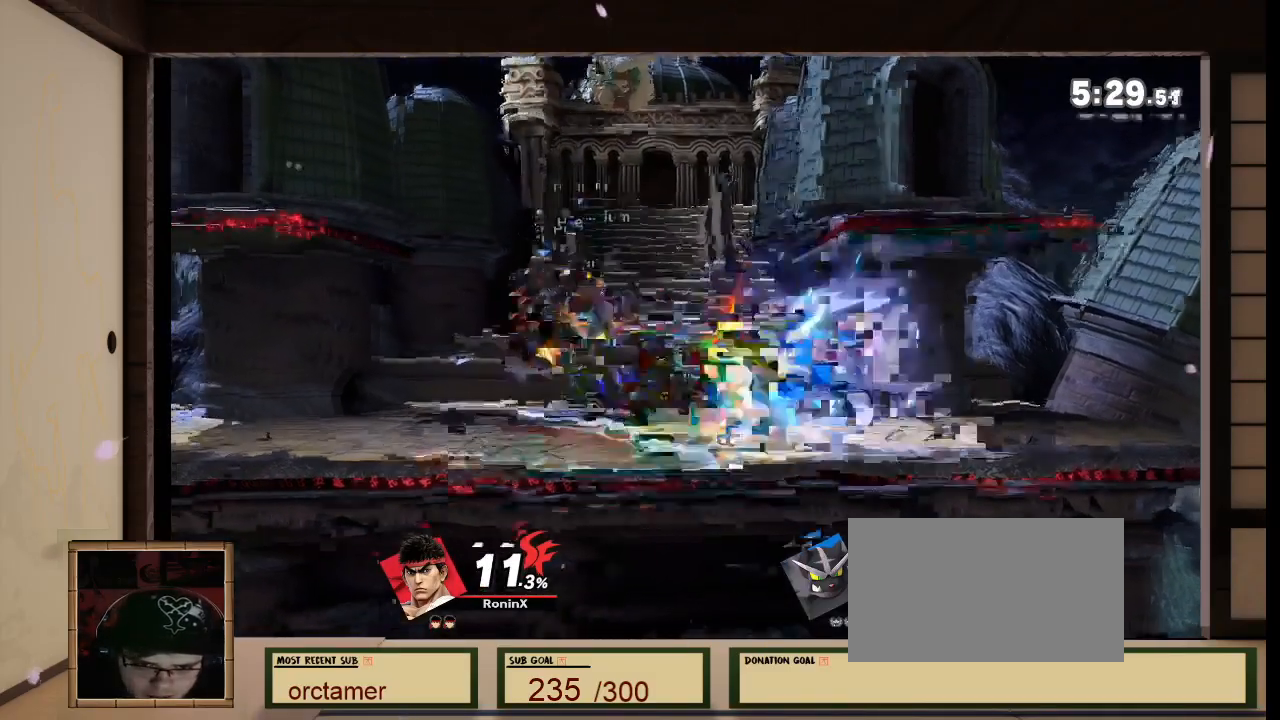
{"buttons": [], "left_stick": "center", "right_stick": "center", "events": [[167, "R1", "down"], [167, "right_stick", "left"], [234, "R1", "up"], [234, "right_stick", "center"], [267, "left_stick", "right"], [367, "left_stick", "up-right"], [434, "left_stick", "center"]]}
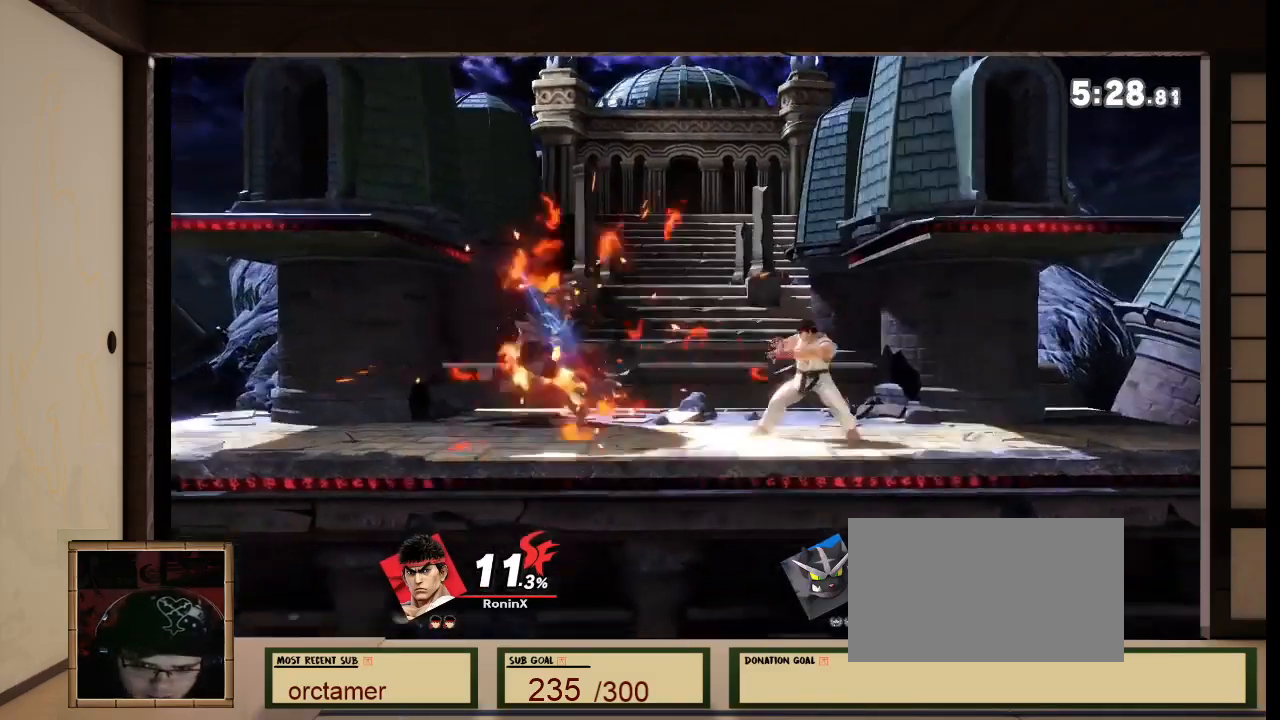
{"buttons": [], "left_stick": "center", "right_stick": "center", "events": []}
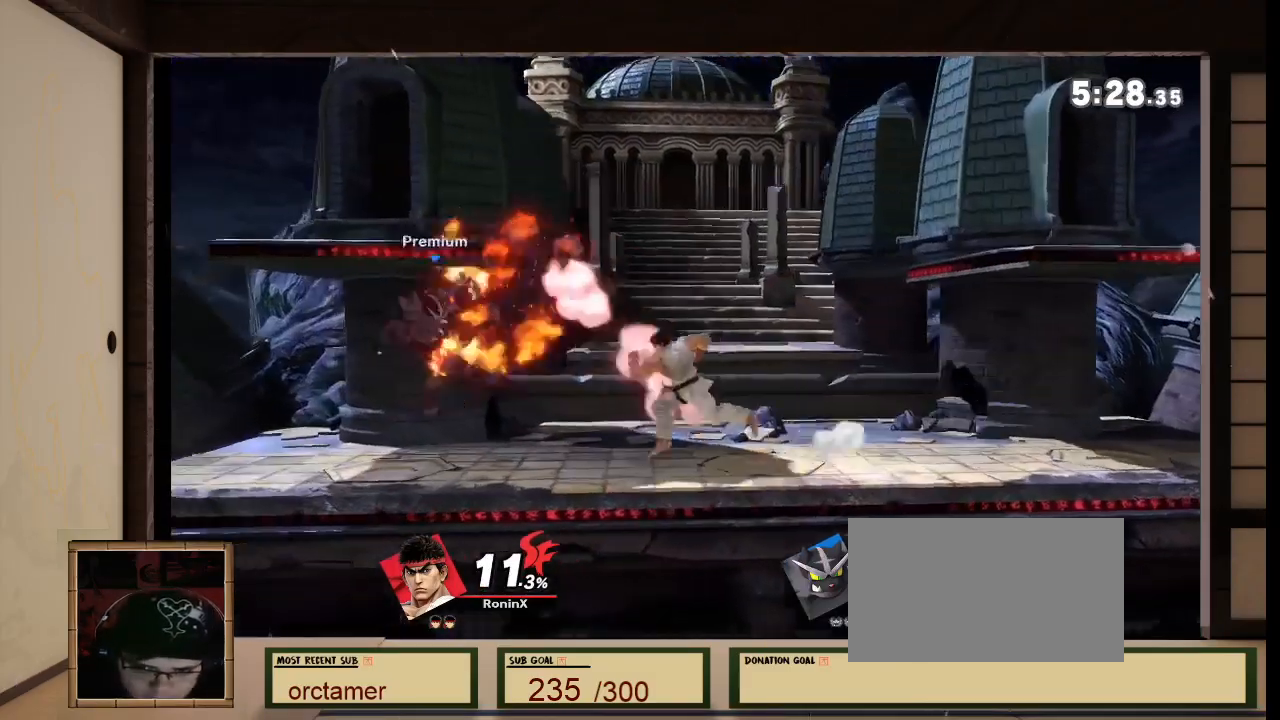
{"buttons": ["A"], "left_stick": "down-left", "right_stick": "center", "events": [[100, "left_stick", "down"], [200, "A", "down"], [501, "left_stick", "down-left"]]}
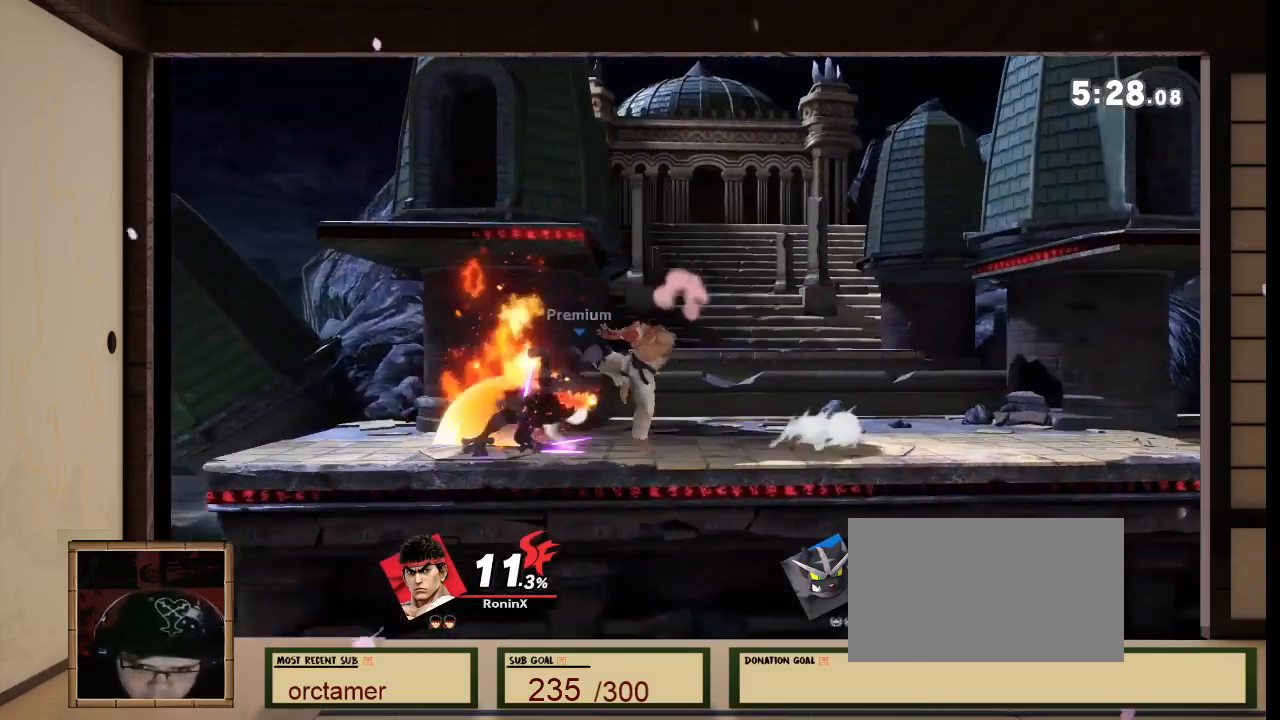
{"buttons": [], "left_stick": "right", "right_stick": "center", "events": [[33, "A", "up"], [33, "left_stick", "down"], [66, "left_stick", "right"], [200, "A", "down"], [333, "A", "up"]]}
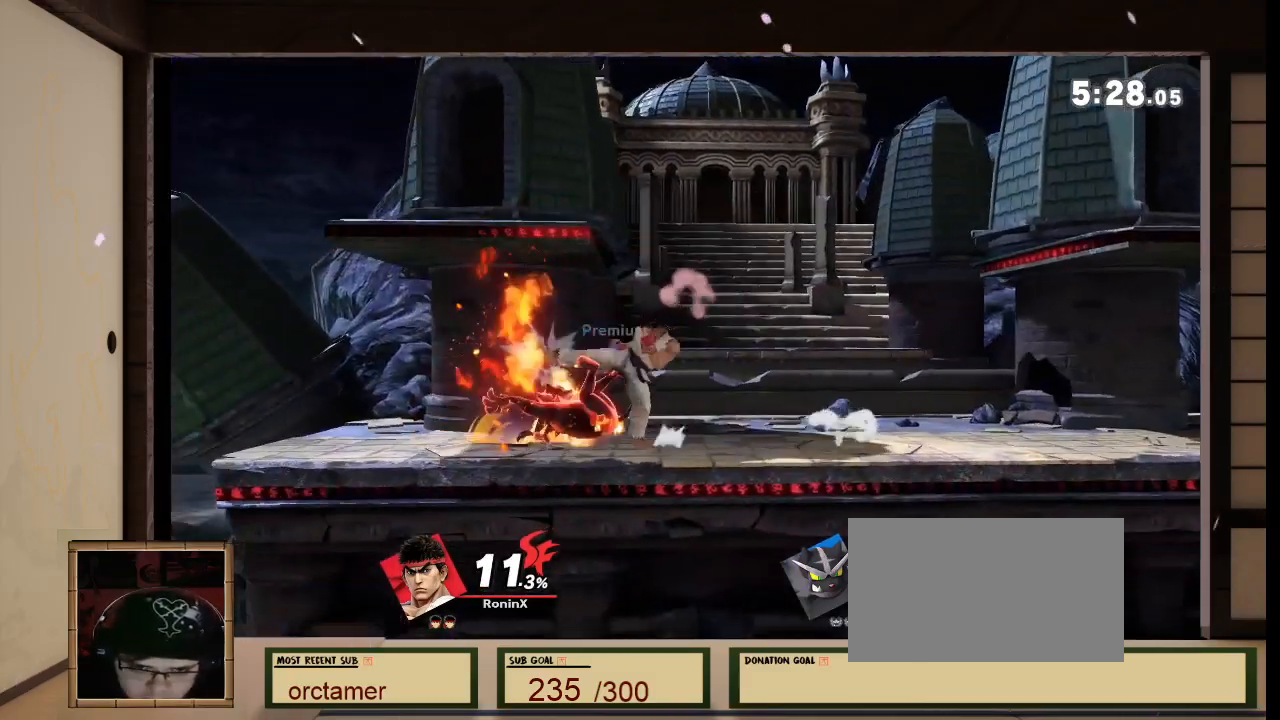
{"buttons": [], "left_stick": "down-right", "right_stick": "center", "events": [[67, "left_stick", "center"], [501, "left_stick", "down-right"]]}